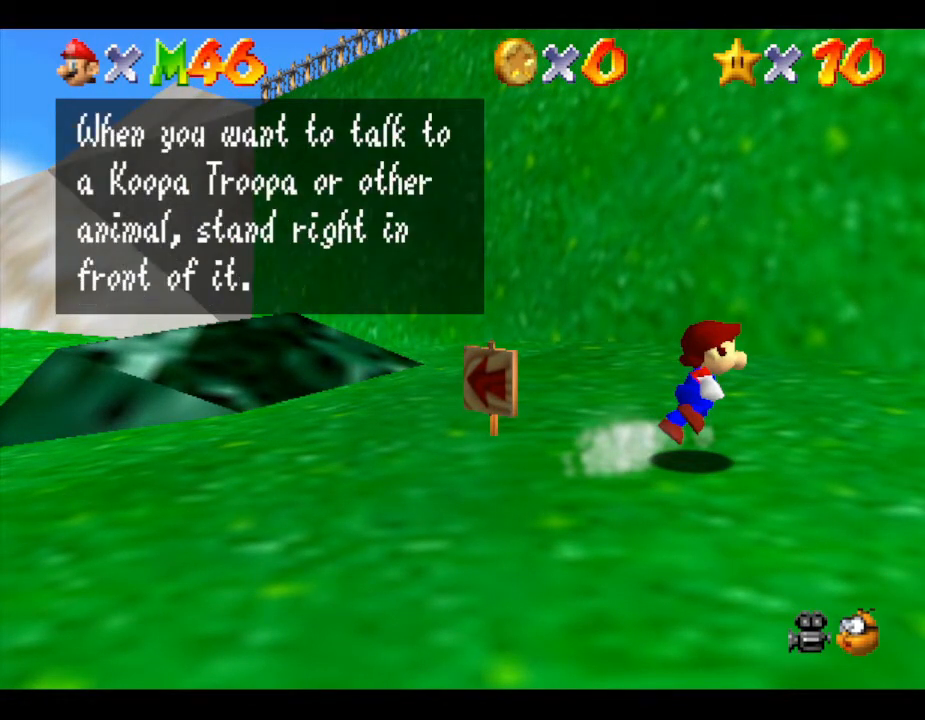
Gameplay with a controller (Nintendo layout); each line is a JSON object with the inputs held at the frame after it. "events" lists button and stick changes between this image and that frame as [ms after this image, input, new state], when the widget could be followed in between. Not read: L3 R3.
{"buttons": ["A"], "left_stick": "right", "events": [[67, "A", "up"], [350, "A", "down"]]}
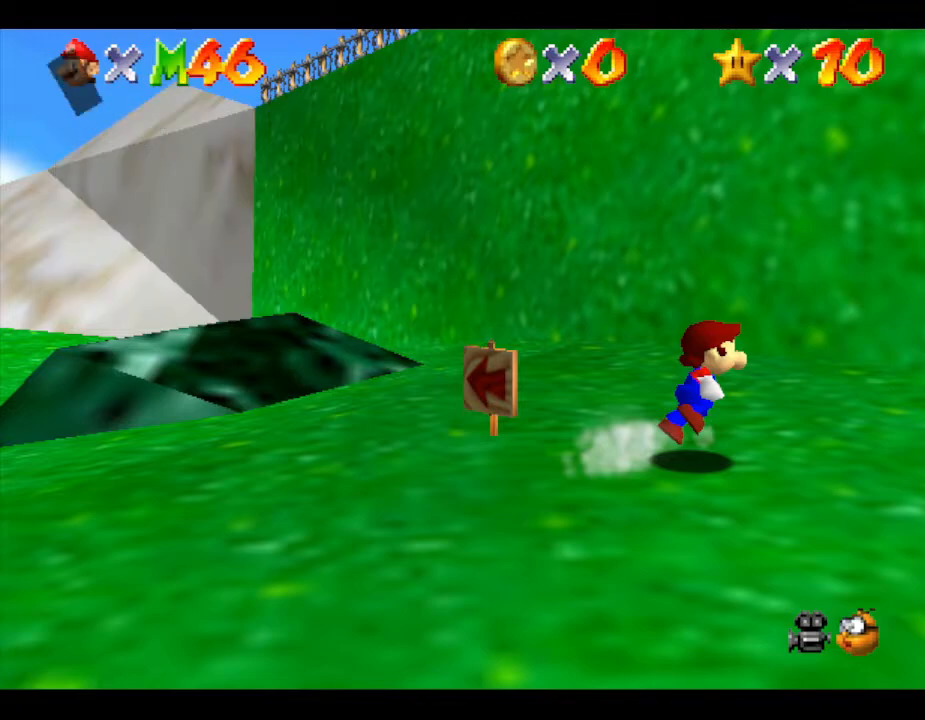
{"buttons": [], "left_stick": "left", "events": [[17, "A", "up"], [467, "left_stick", "left"]]}
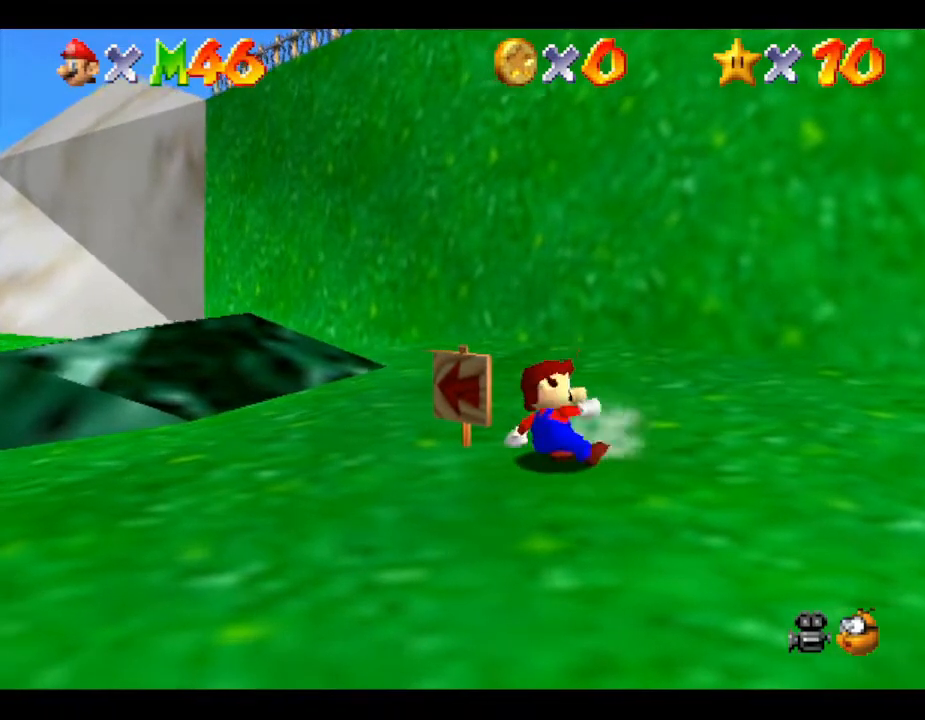
{"buttons": ["A", "B"], "left_stick": "left", "events": [[67, "A", "down"], [417, "B", "down"]]}
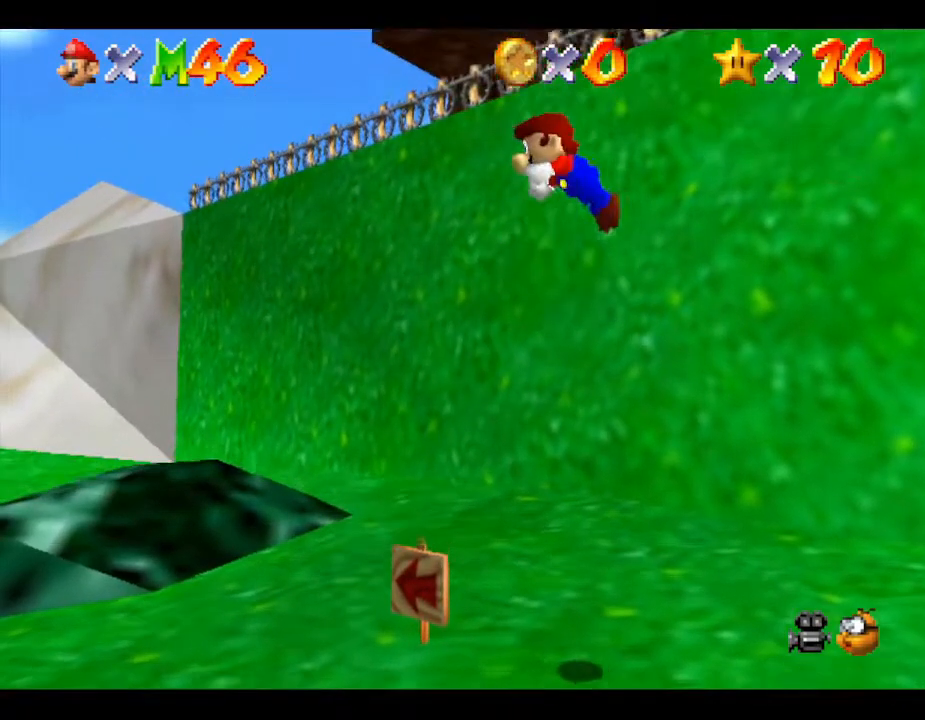
{"buttons": ["A", "B"], "left_stick": "left", "events": [[233, "B", "up"], [267, "A", "up"], [433, "A", "down"], [467, "B", "down"]]}
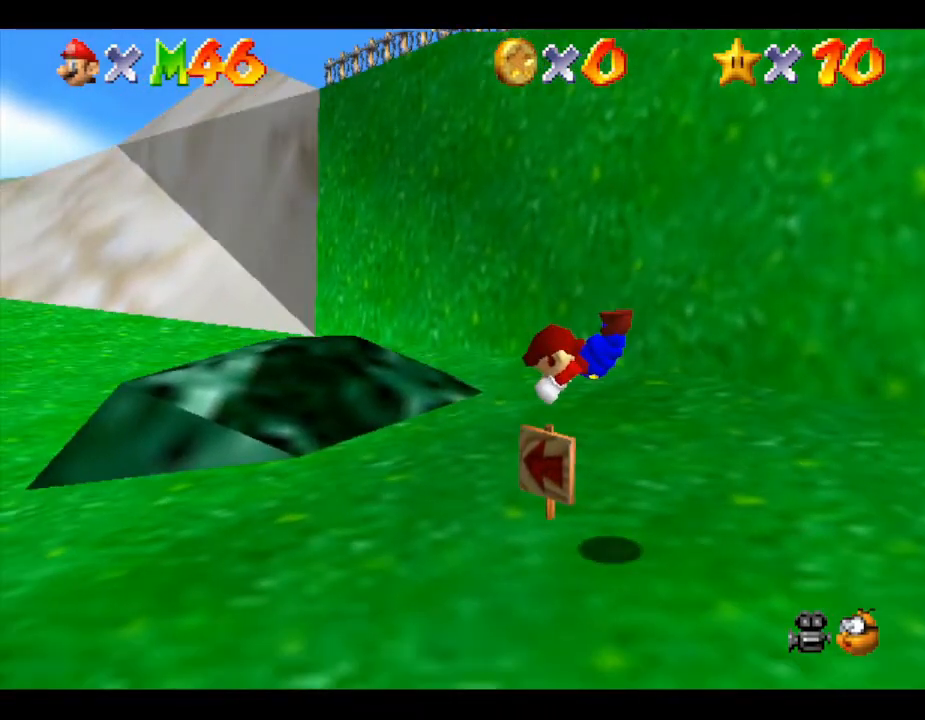
{"buttons": [], "left_stick": "up", "events": [[33, "left_stick", "right"], [117, "B", "up"], [150, "A", "up"], [183, "A", "down"], [250, "B", "down"], [250, "left_stick", "left"], [283, "B", "up"], [317, "A", "up"], [400, "A", "down"], [400, "B", "down"], [400, "left_stick", "down-right"], [450, "A", "up"], [450, "B", "up"], [483, "left_stick", "up"]]}
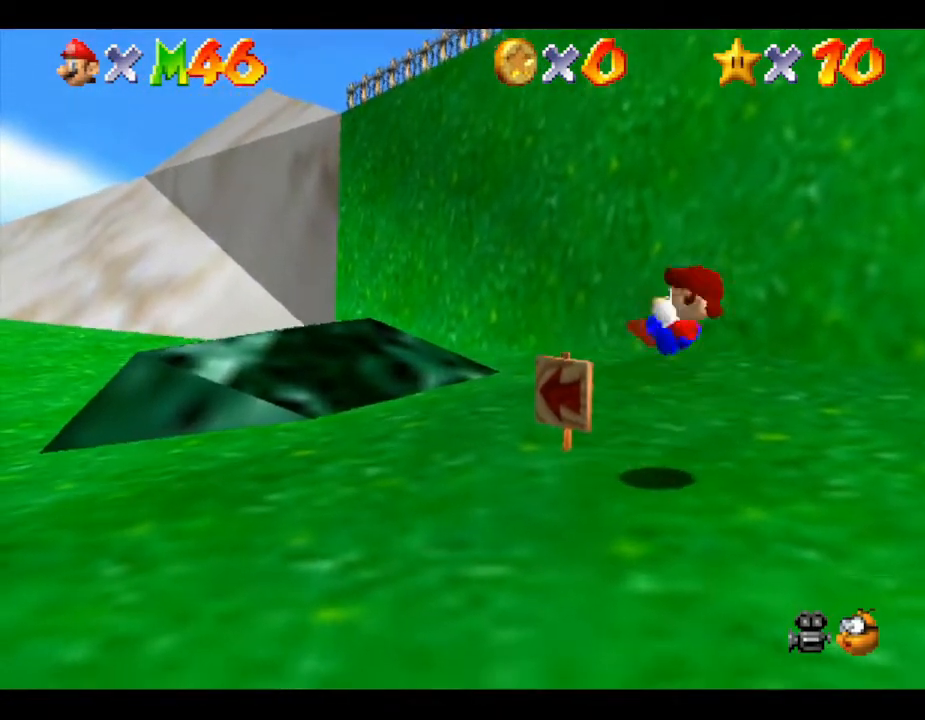
{"buttons": ["A"], "left_stick": "down-left", "events": [[17, "left_stick", "left"], [50, "A", "down"], [117, "A", "up"], [117, "left_stick", "down-right"], [183, "A", "down"], [217, "A", "up"], [250, "left_stick", "left"], [350, "A", "down"], [350, "B", "down"], [350, "left_stick", "down-right"], [383, "A", "up"], [383, "B", "up"], [417, "A", "down"], [450, "B", "down"], [450, "left_stick", "down-left"], [483, "B", "up"]]}
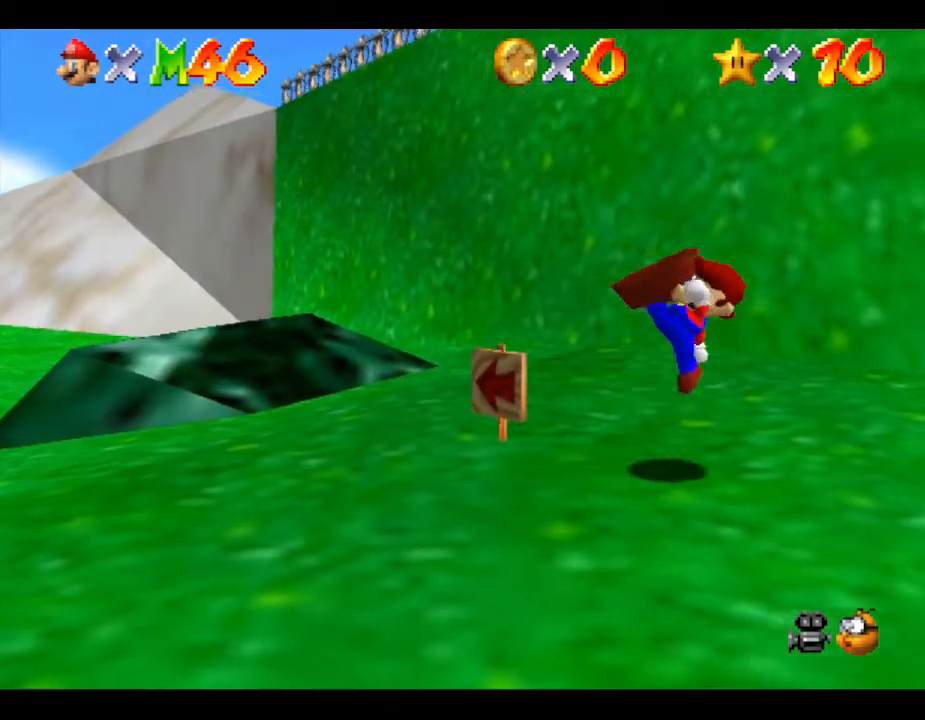
{"buttons": ["A"], "left_stick": "up-right", "events": [[17, "A", "up"], [17, "B", "down"], [17, "left_stick", "down-right"], [67, "A", "down"], [67, "B", "up"], [67, "left_stick", "up"], [100, "A", "up"], [200, "A", "down"], [200, "left_stick", "down"], [233, "B", "down"], [250, "left_stick", "right"], [283, "B", "up"], [317, "A", "up"], [317, "left_stick", "up-left"], [350, "A", "down"], [383, "B", "down"], [383, "left_stick", "down"], [433, "A", "up"], [433, "B", "up"], [467, "left_stick", "up-right"], [500, "A", "down"]]}
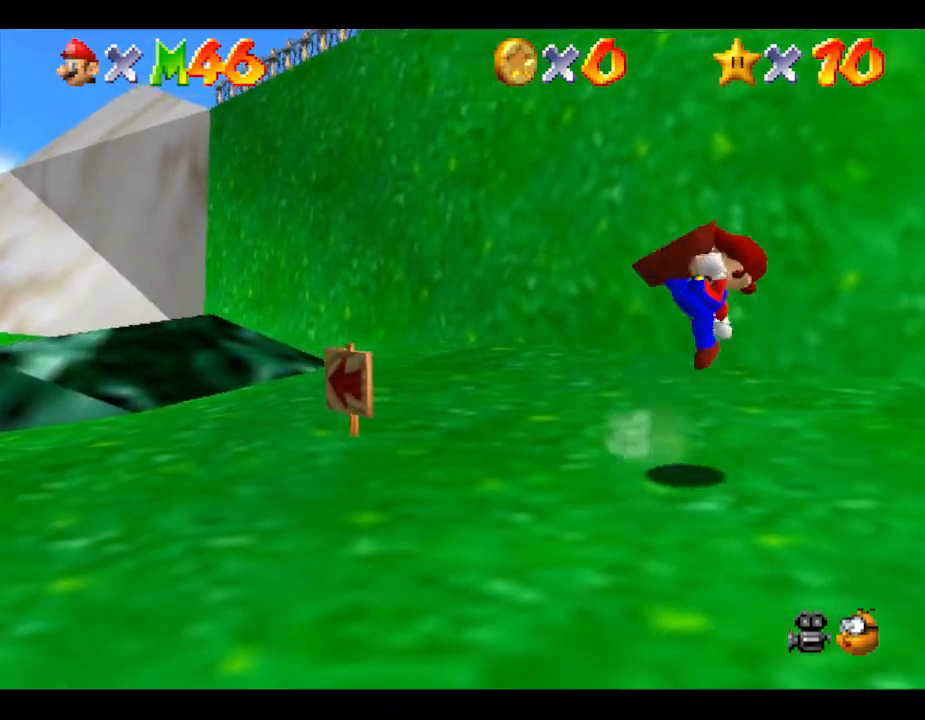
{"buttons": ["A"], "left_stick": "center", "events": [[67, "A", "up"], [100, "left_stick", "down"], [217, "left_stick", "center"], [283, "A", "down"], [317, "A", "up"], [417, "A", "down"], [483, "A", "up"], [500, "A", "down"]]}
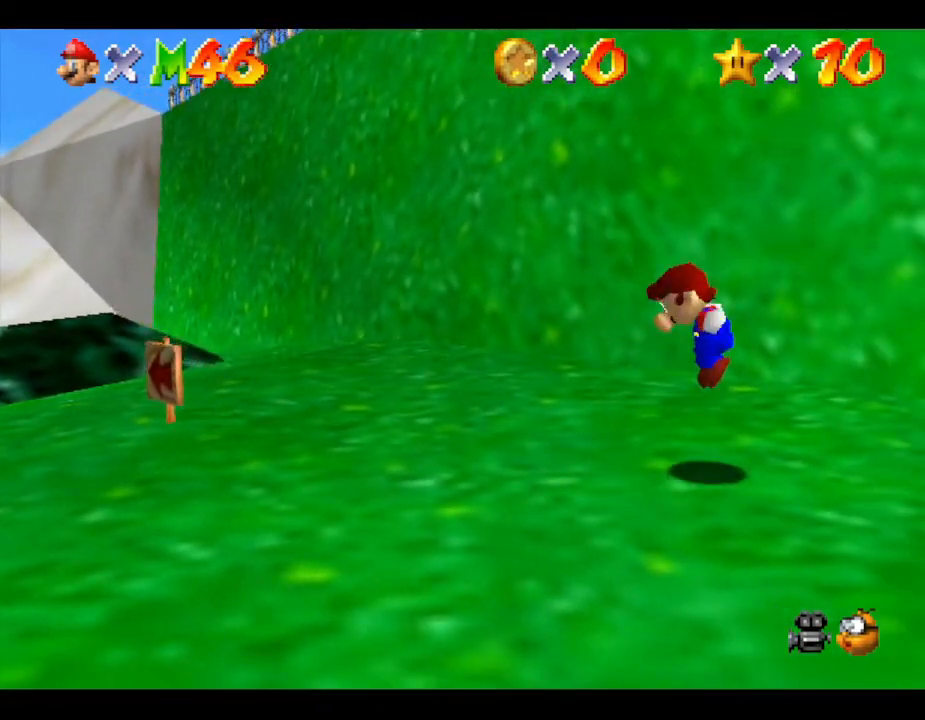
{"buttons": ["A", "B"], "left_stick": "center", "events": [[67, "B", "down"], [100, "A", "up"], [100, "B", "up"], [267, "B", "down"], [333, "A", "down"], [333, "B", "up"], [350, "A", "up"], [417, "A", "down"], [417, "B", "down"], [467, "A", "up"], [467, "B", "up"], [500, "A", "down"], [500, "B", "down"]]}
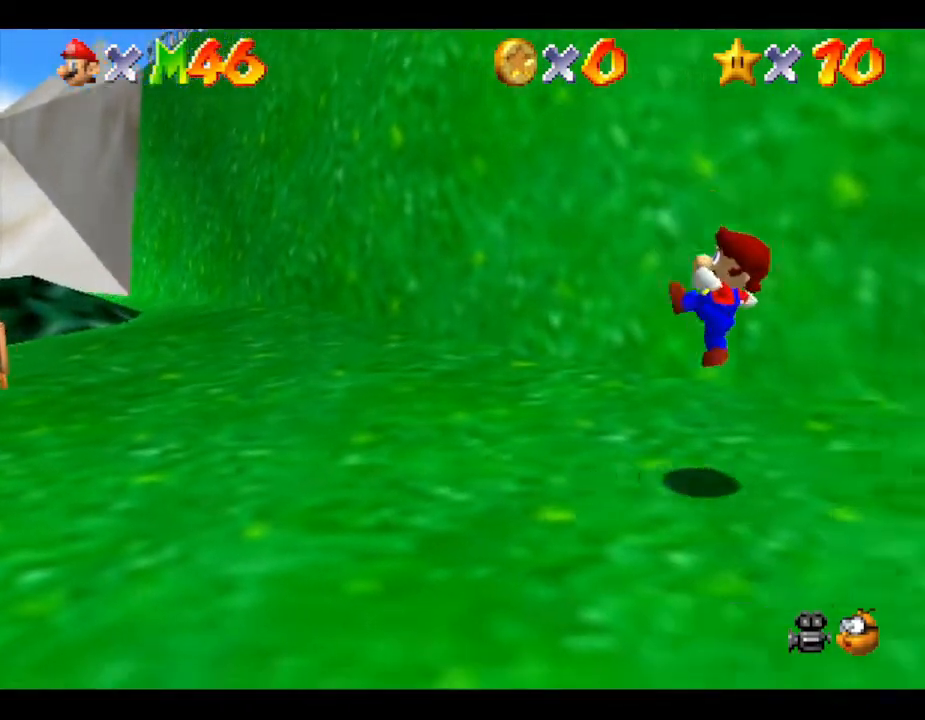
{"buttons": [], "left_stick": "center", "events": [[100, "B", "up"], [133, "A", "up"], [167, "A", "down"], [167, "B", "down"], [250, "A", "up"], [250, "B", "up"], [300, "B", "down"], [367, "B", "up"], [433, "B", "down"], [467, "A", "down"], [483, "A", "up"], [483, "B", "up"]]}
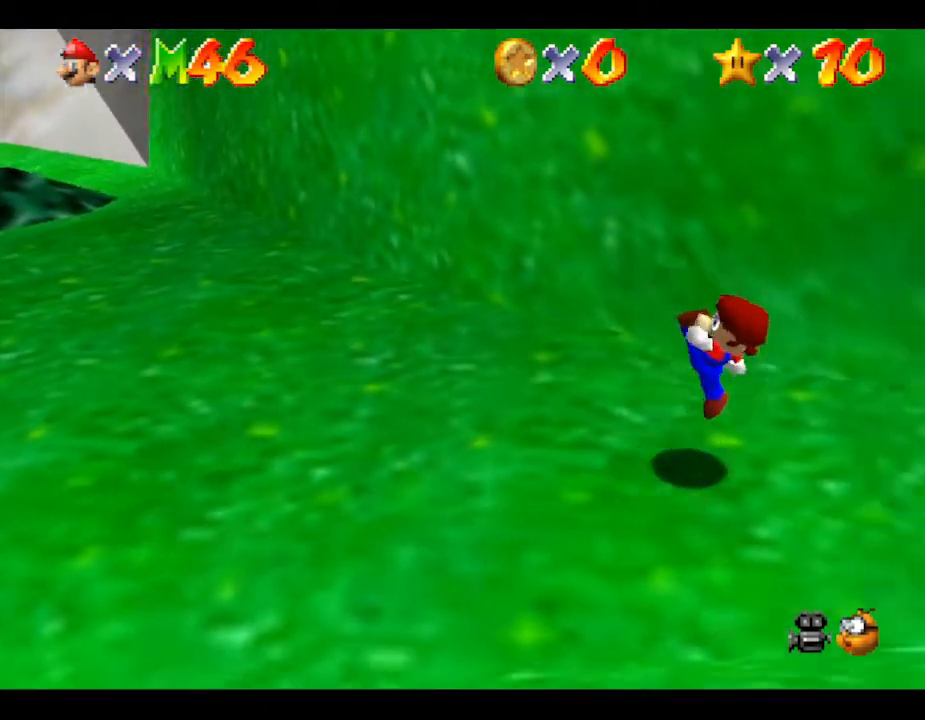
{"buttons": [], "left_stick": "center", "events": [[83, "A", "down"], [217, "B", "down"], [250, "B", "up"], [283, "A", "up"], [300, "A", "down"], [300, "B", "down"], [400, "A", "up"], [400, "B", "up"], [433, "A", "down"], [433, "B", "down"], [500, "A", "up"], [500, "B", "up"]]}
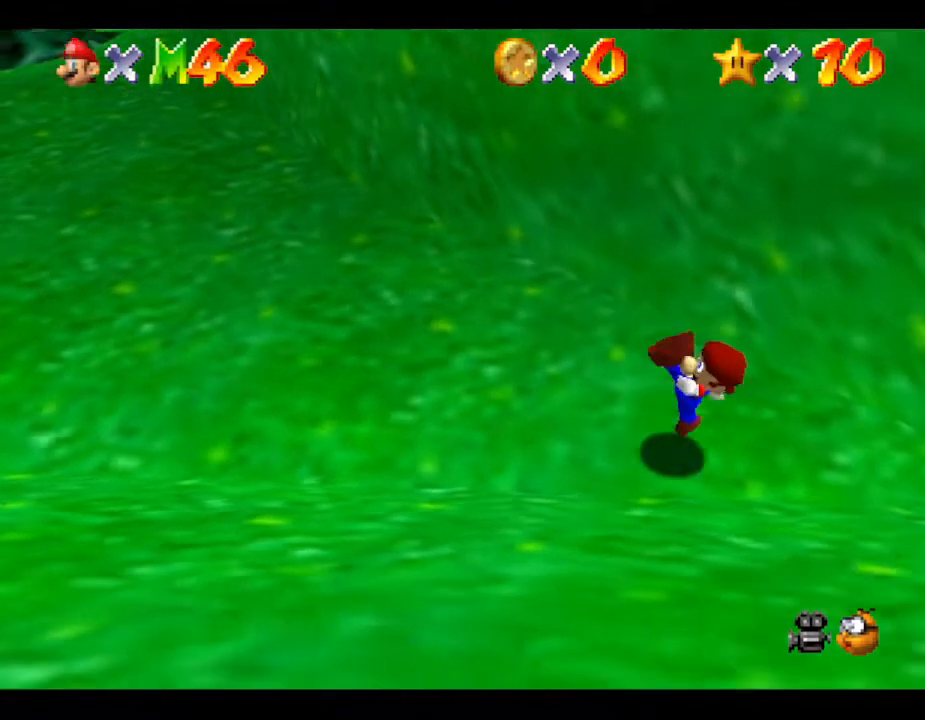
{"buttons": ["A", "B"], "left_stick": "center", "events": [[100, "A", "down"], [100, "B", "down"], [150, "A", "up"], [150, "B", "up"], [200, "A", "down"], [200, "B", "down"], [233, "B", "up"], [267, "A", "up"], [350, "A", "down"], [350, "B", "down"], [400, "B", "up"], [450, "B", "down"]]}
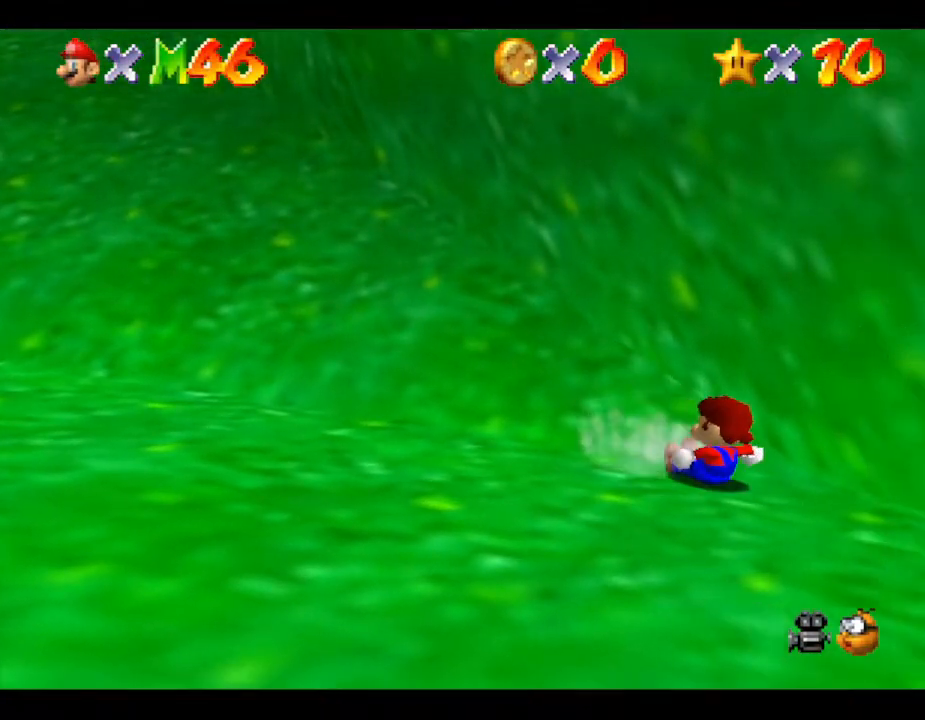
{"buttons": ["A"], "left_stick": "center", "events": [[17, "A", "up"], [17, "B", "up"], [83, "A", "down"], [150, "A", "up"], [183, "A", "down"], [217, "B", "down"], [250, "B", "up"], [267, "A", "up"], [300, "A", "down"], [300, "B", "down"], [367, "B", "up"], [400, "A", "up"], [433, "A", "down"], [467, "B", "down"], [500, "B", "up"]]}
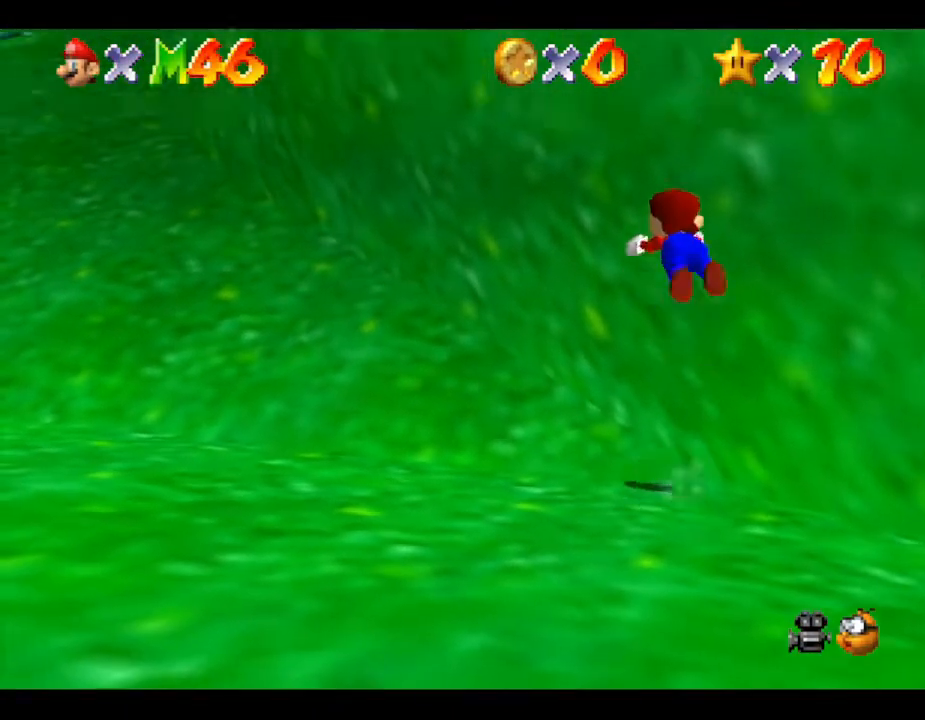
{"buttons": [], "left_stick": "center", "events": [[33, "A", "up"], [117, "A", "down"], [117, "B", "down"], [167, "A", "up"], [167, "B", "up"], [233, "A", "down"], [233, "B", "down"], [267, "B", "up"], [300, "A", "up"], [350, "A", "down"], [350, "B", "down"], [450, "B", "up"], [483, "A", "up"]]}
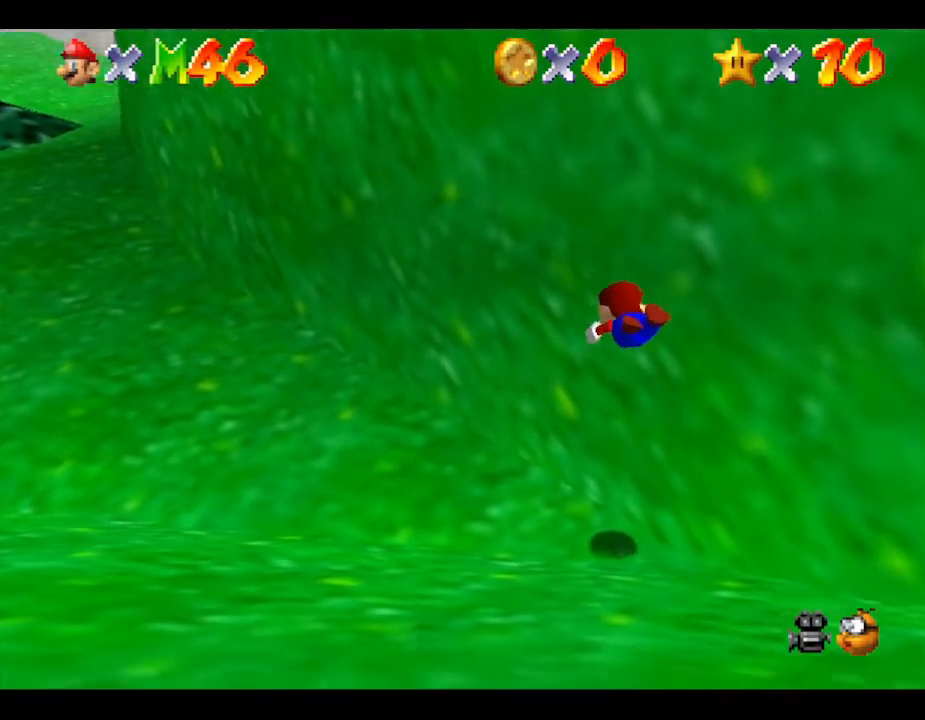
{"buttons": ["A", "B"], "left_stick": "center", "events": [[50, "A", "down"], [50, "B", "down"], [100, "A", "up"], [100, "B", "up"], [200, "A", "down"], [200, "B", "down"], [233, "B", "up"], [283, "A", "up"], [317, "A", "down"], [317, "B", "down"], [433, "A", "up"], [433, "B", "up"], [467, "A", "down"], [500, "B", "down"]]}
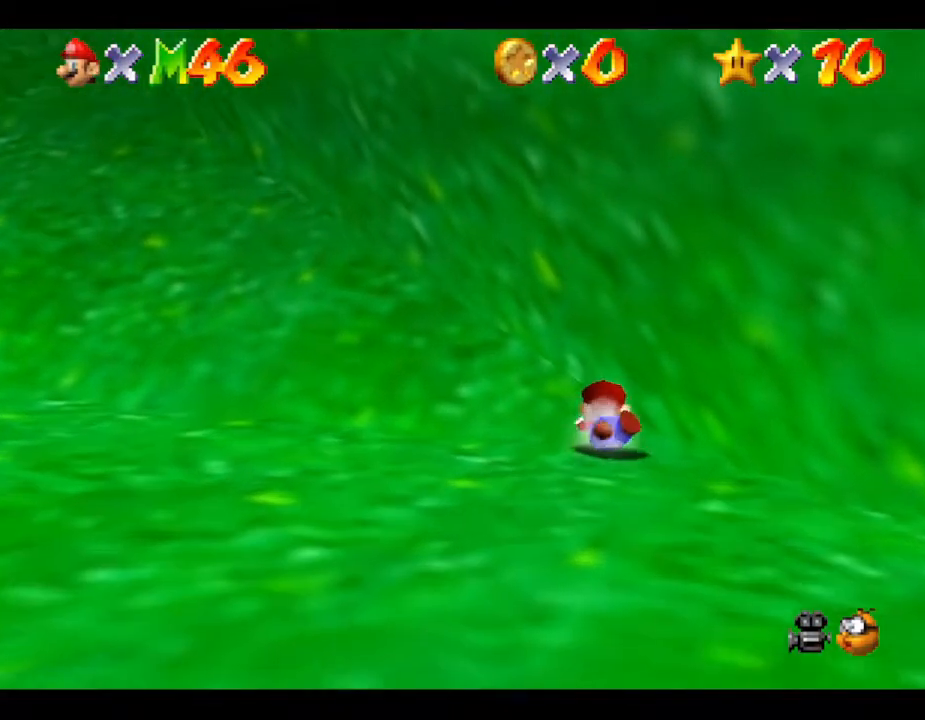
{"buttons": ["A", "B"], "left_stick": "center", "events": [[67, "A", "up"], [67, "B", "up"], [133, "A", "down"], [133, "B", "down"], [200, "B", "up"], [250, "A", "up"], [283, "A", "down"], [283, "B", "down"], [400, "A", "up"], [400, "B", "up"], [450, "A", "down"], [450, "B", "down"]]}
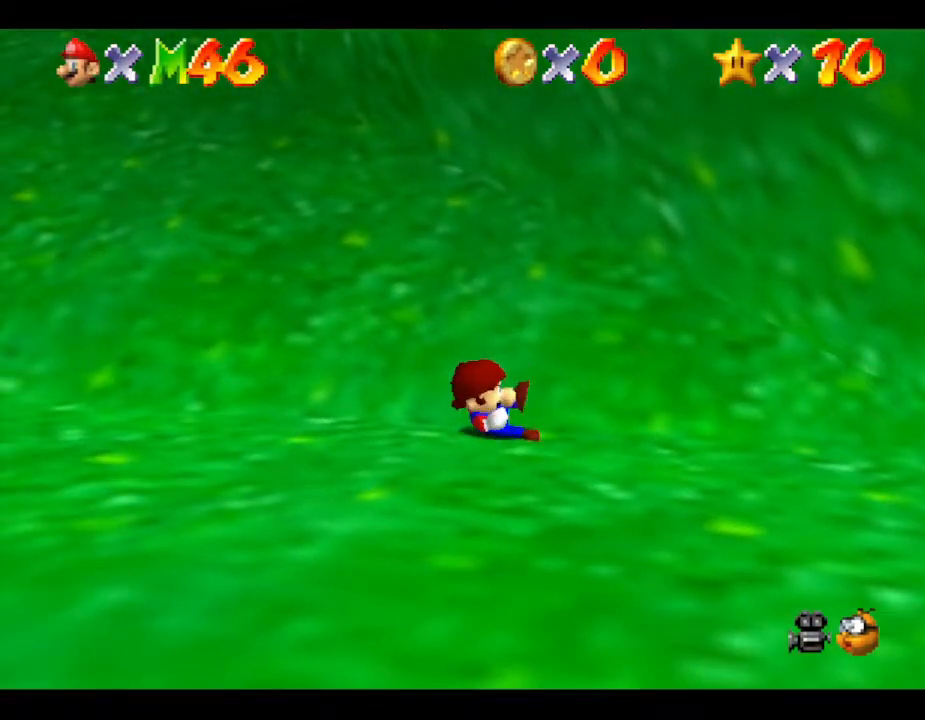
{"buttons": [], "left_stick": "center", "events": [[50, "B", "up"], [83, "A", "up"], [150, "A", "down"], [150, "B", "down"], [267, "A", "up"], [267, "B", "up"], [333, "A", "down"], [333, "B", "down"], [467, "A", "up"], [467, "B", "up"]]}
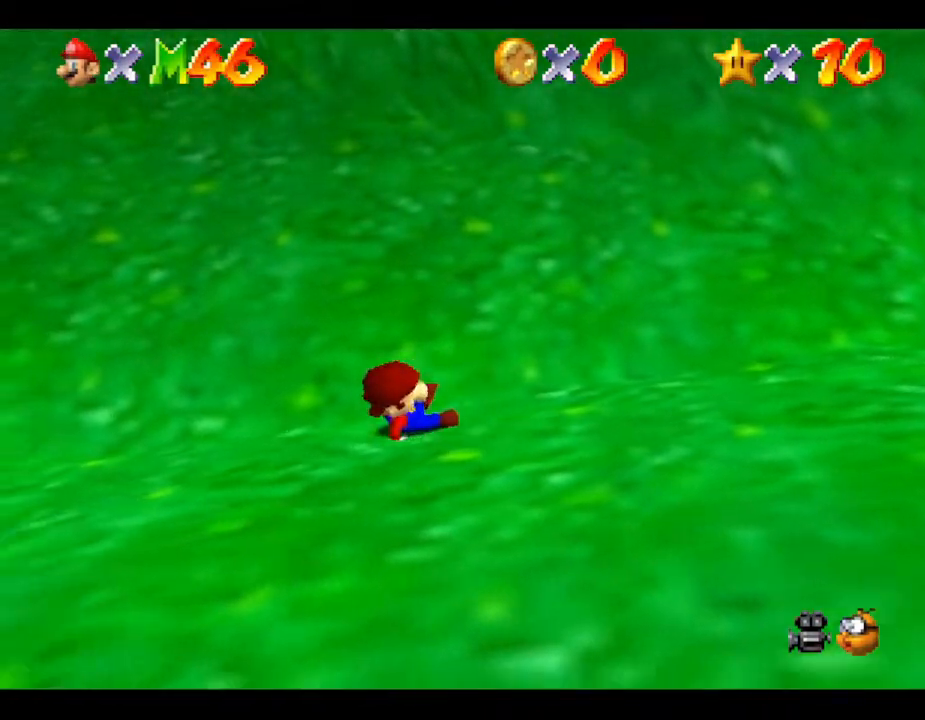
{"buttons": ["A", "B"], "left_stick": "center", "events": [[33, "A", "down"], [117, "B", "down"], [183, "A", "up"], [183, "B", "up"], [267, "A", "down"], [267, "B", "down"], [383, "B", "up"], [417, "A", "up"], [467, "A", "down"], [467, "B", "down"]]}
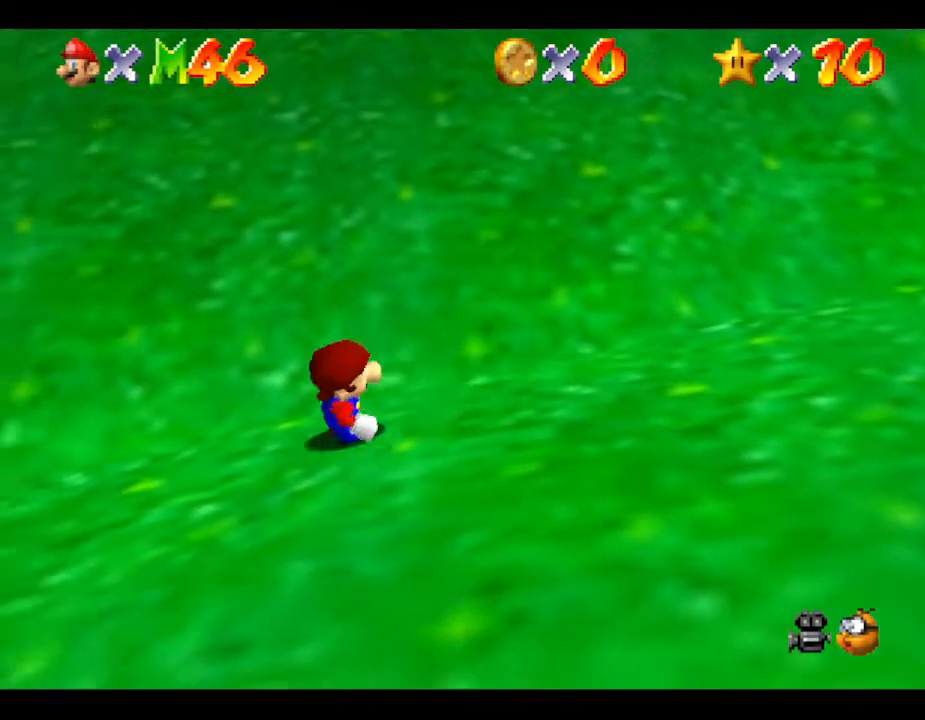
{"buttons": [], "left_stick": "center", "events": [[67, "A", "up"], [67, "B", "up"], [133, "A", "down"], [167, "B", "down"], [233, "B", "up"], [317, "A", "up"]]}
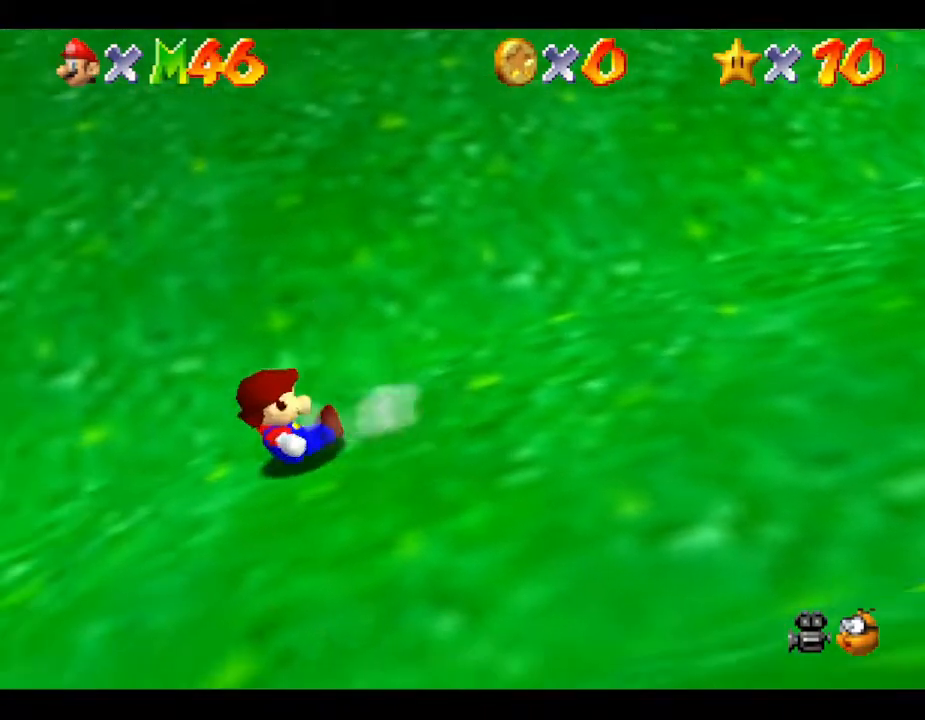
{"buttons": [], "left_stick": "center", "events": [[50, "A", "down"], [50, "B", "down"], [167, "B", "up"], [250, "B", "down"], [350, "B", "up"], [417, "A", "up"]]}
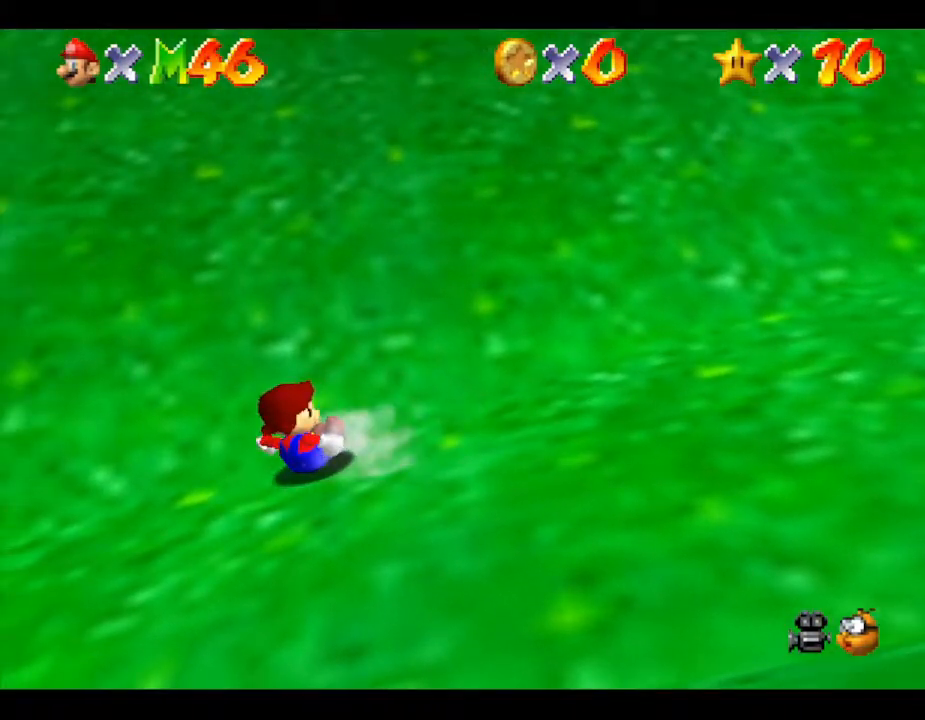
{"buttons": [], "left_stick": "up-left", "events": [[167, "A", "down"], [200, "left_stick", "up-left"], [500, "A", "up"]]}
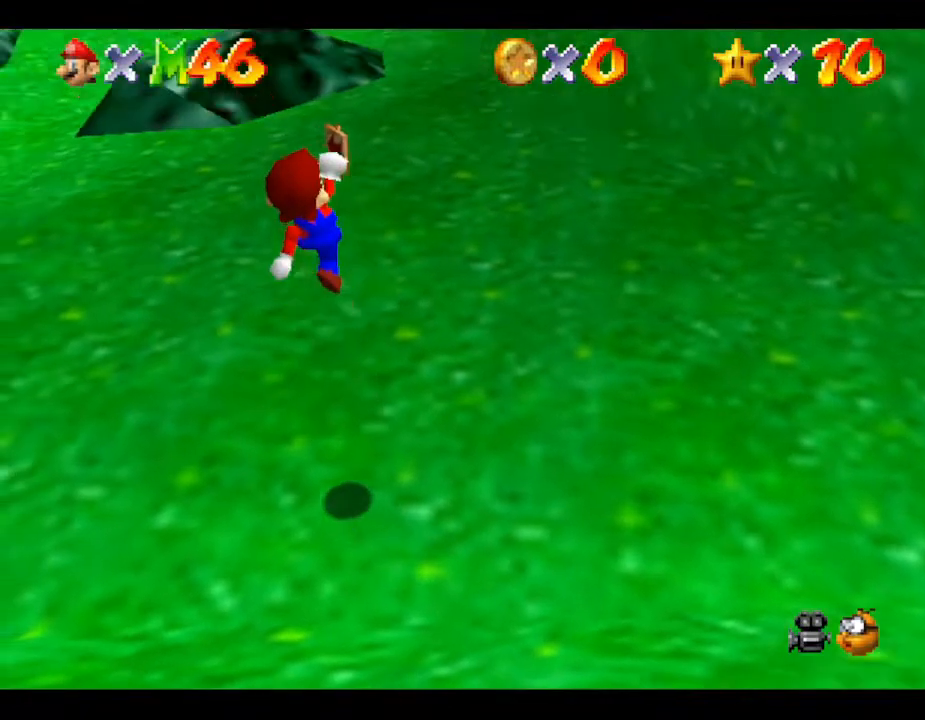
{"buttons": [], "left_stick": "up", "events": [[350, "left_stick", "up"]]}
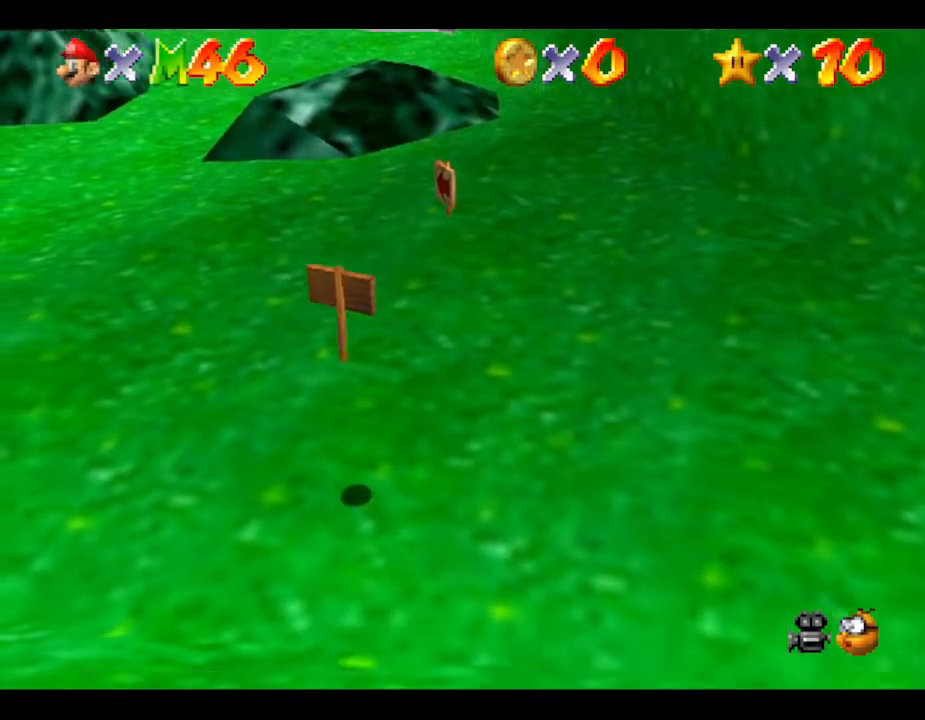
{"buttons": [], "left_stick": "down-right", "events": [[150, "left_stick", "center"], [300, "left_stick", "down-right"]]}
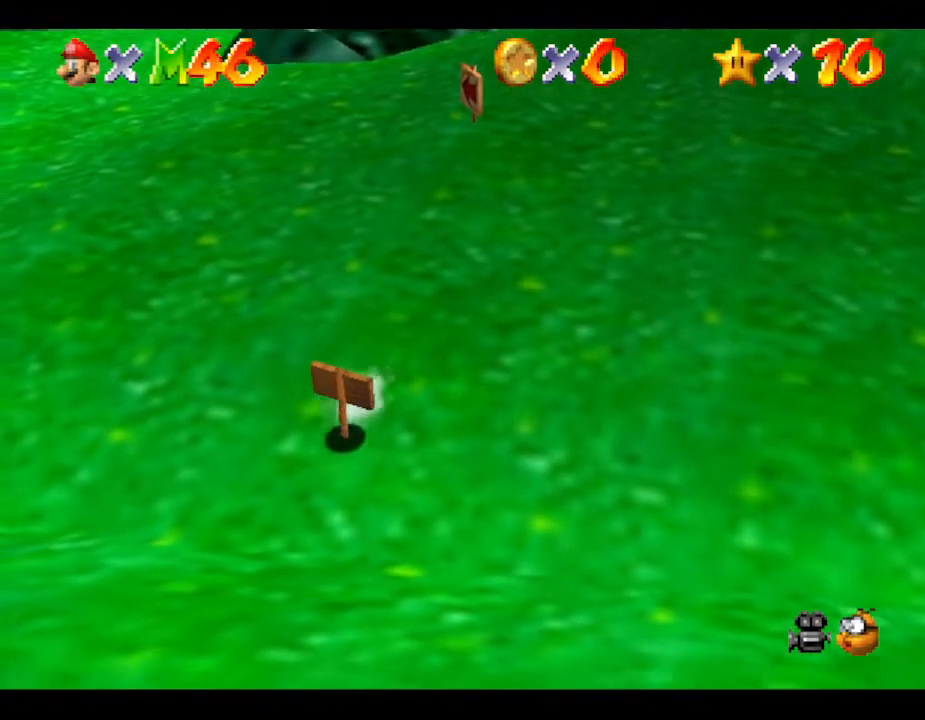
{"buttons": [], "left_stick": "down", "events": [[83, "left_stick", "down"]]}
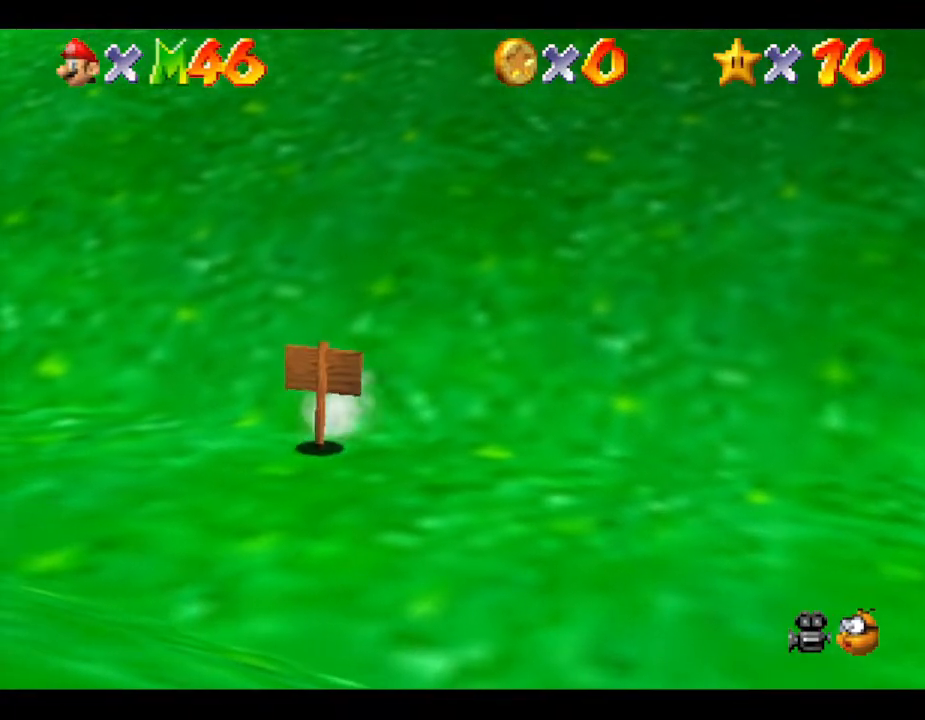
{"buttons": ["A"], "left_stick": "down", "events": [[450, "A", "down"]]}
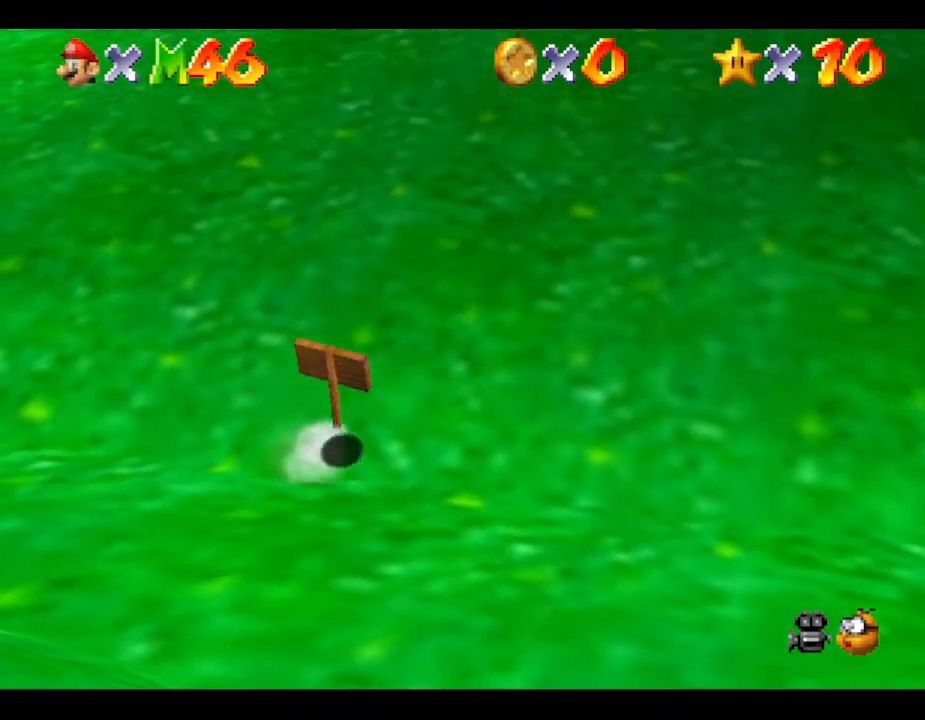
{"buttons": [], "left_stick": "center", "events": [[383, "A", "up"], [450, "left_stick", "center"]]}
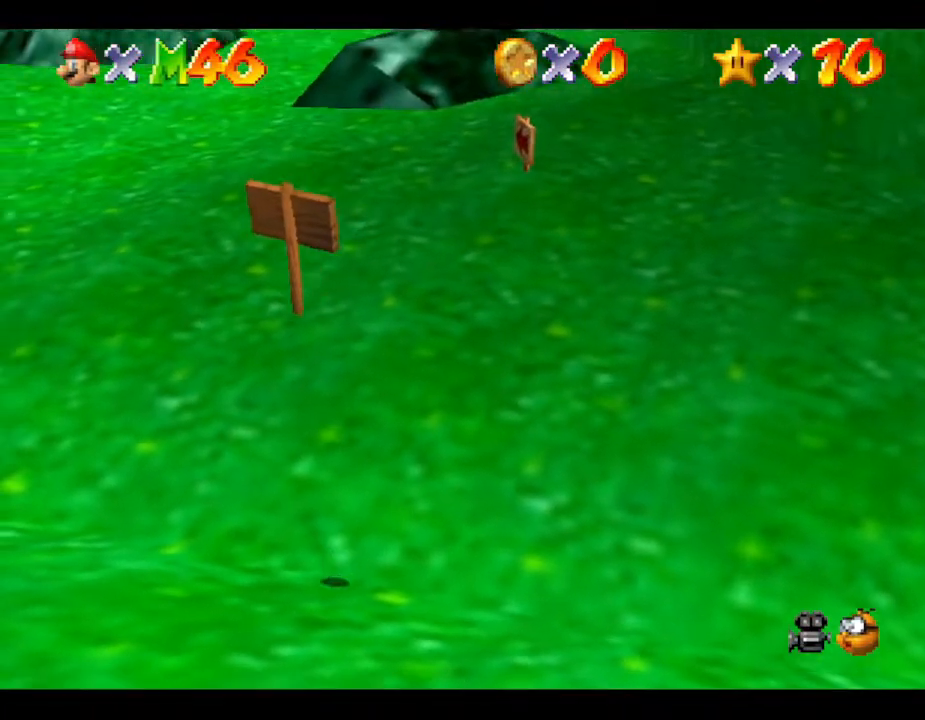
{"buttons": [], "left_stick": "center", "events": []}
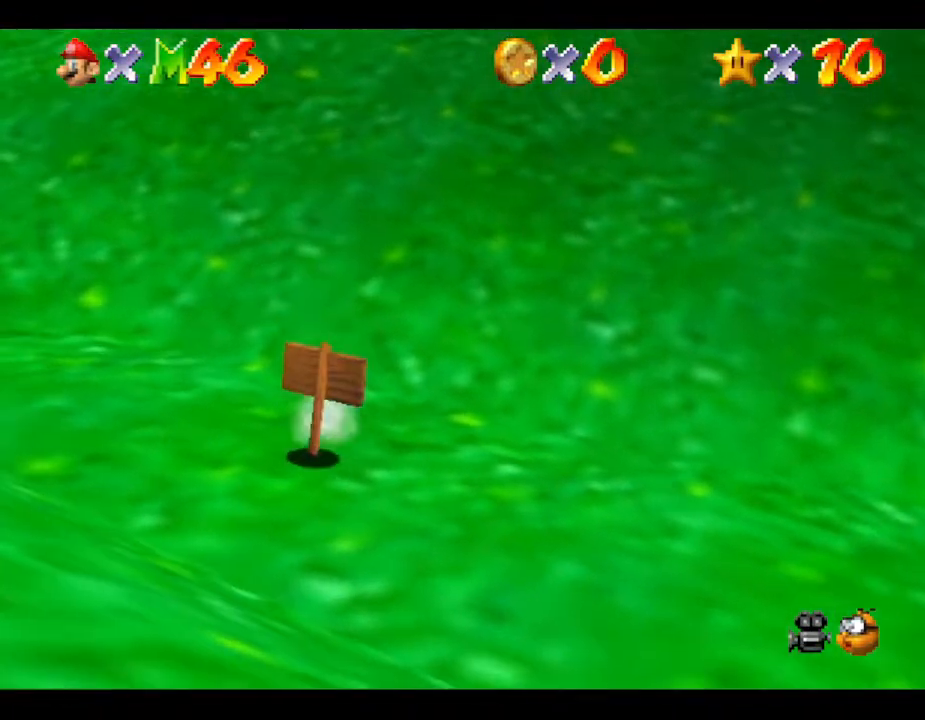
{"buttons": ["A"], "left_stick": "up", "events": [[117, "left_stick", "down"], [217, "left_stick", "center"], [467, "A", "down"], [500, "left_stick", "up"]]}
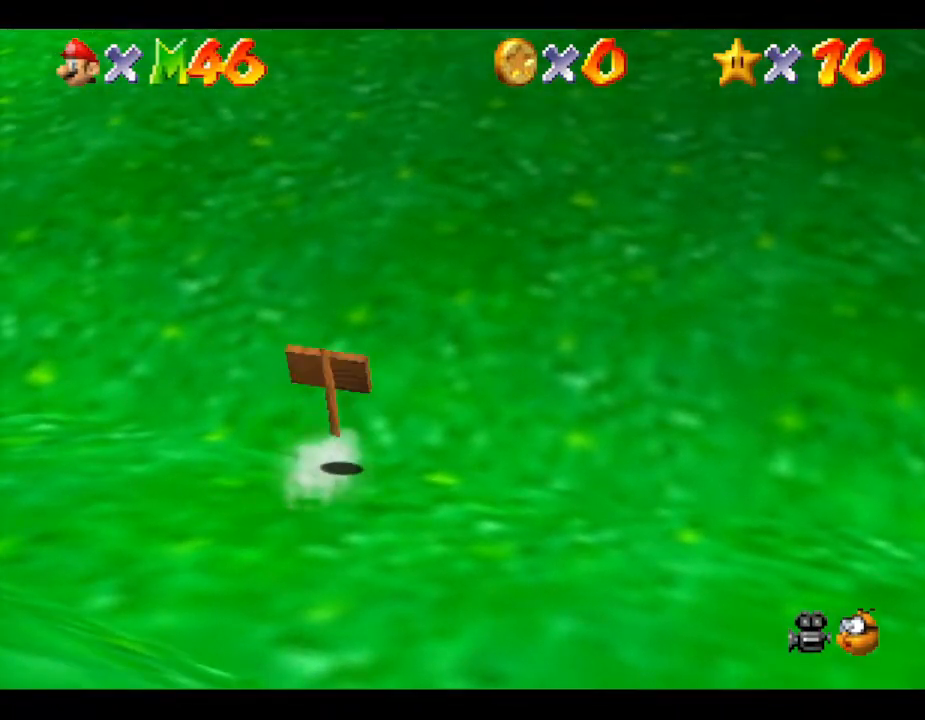
{"buttons": [], "left_stick": "up", "events": [[383, "A", "up"]]}
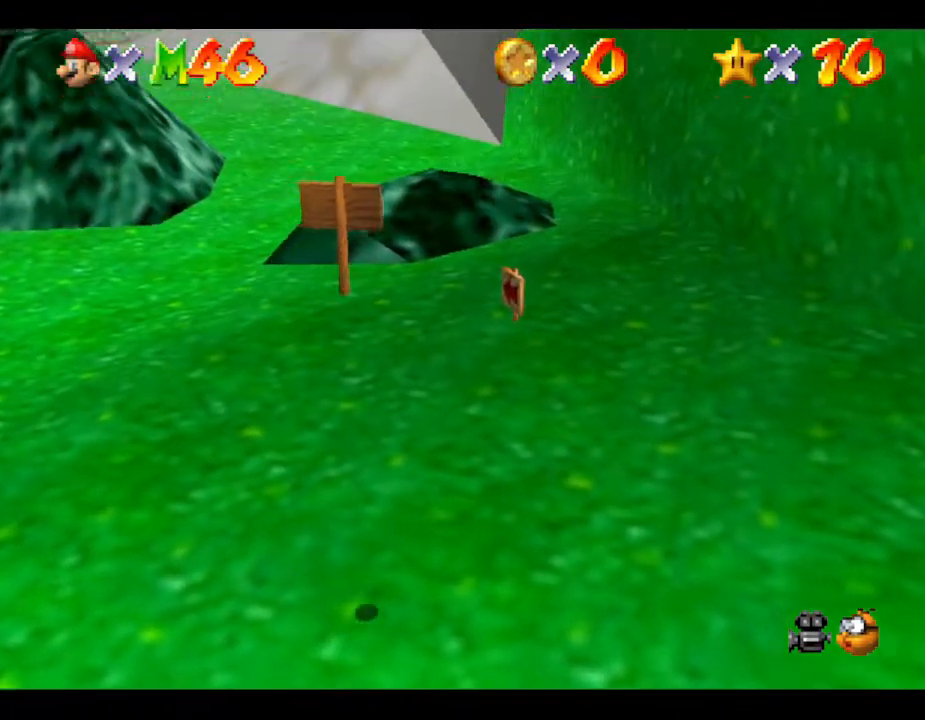
{"buttons": [], "left_stick": "up", "events": []}
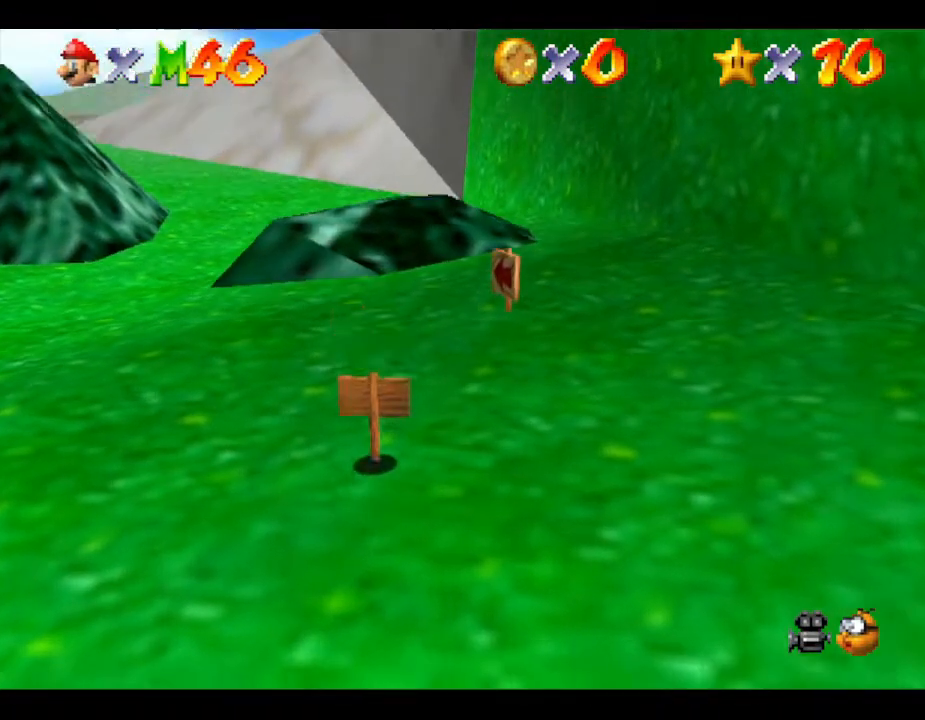
{"buttons": [], "left_stick": "up-left", "events": [[67, "left_stick", "up-left"]]}